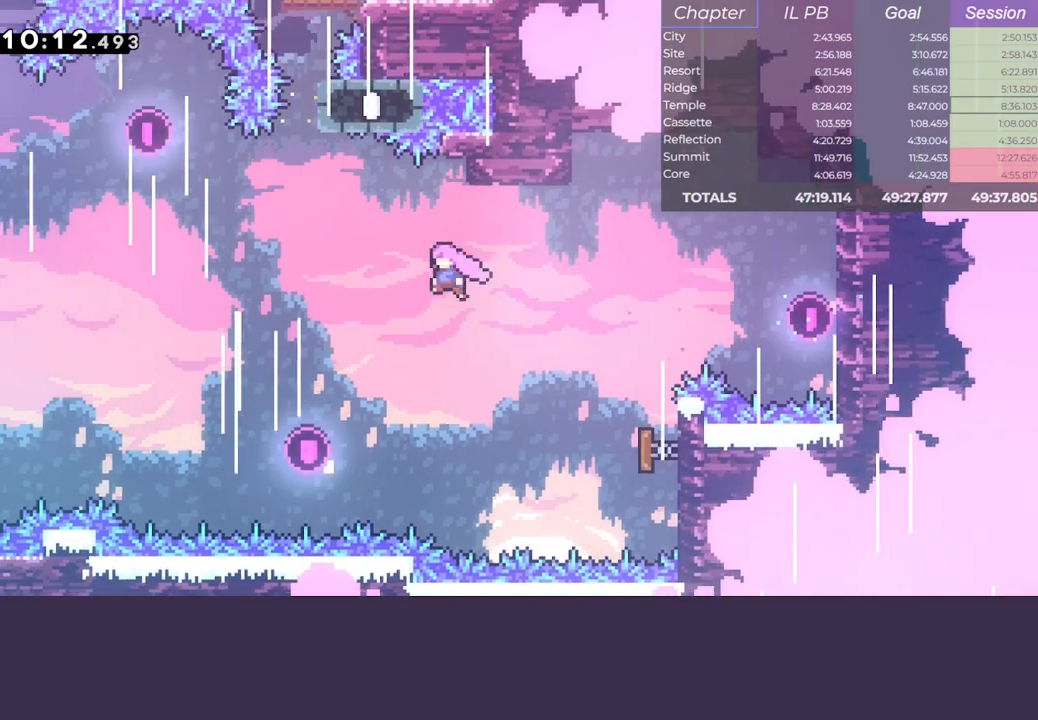
Gameplay with keyboard; each line is a JSON object with the keys held at the frame after it. "events" lists presses ("down") and releases ("up") of "climb", "dash", "down", "jump", "left", "pause", "right" and "up" between this image and that frame as [ms after this image, input, new state], when the widget could be followed in between. No other keys are recorded. Mouse input is not recorded. Key names are as the overlay labels them; some are game actions (e.g. jump) rather than physical keys.
{"keys": ["dash", "up"], "events": [[183, "dash", "up"], [367, "left", "up"], [383, "dash", "down"]]}
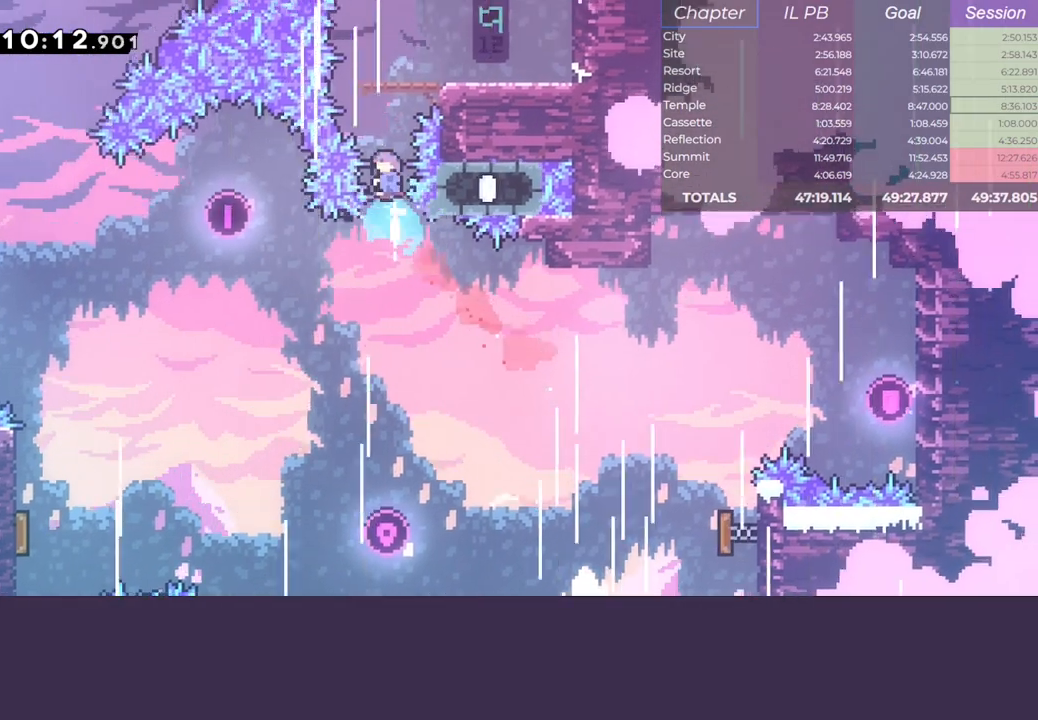
{"keys": [], "events": [[117, "dash", "up"], [150, "right", "down"], [150, "up", "up"], [250, "right", "up"]]}
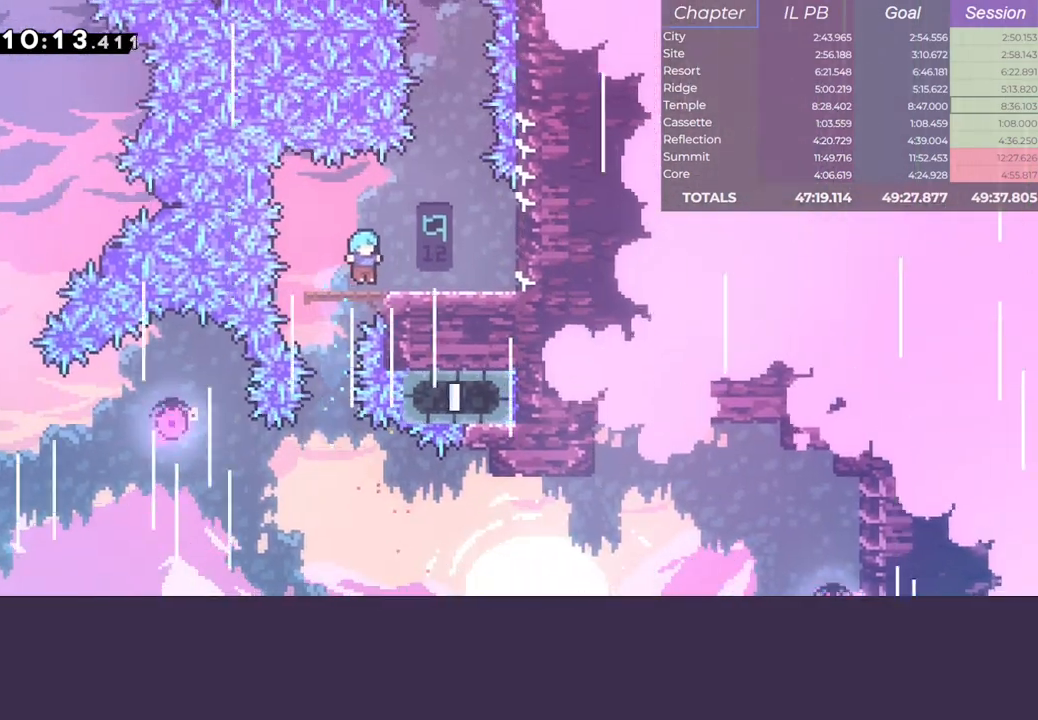
{"keys": ["jump", "up"], "events": [[67, "dash", "down"], [67, "right", "down"], [250, "dash", "up"], [267, "jump", "down"], [300, "right", "up"], [350, "up", "down"]]}
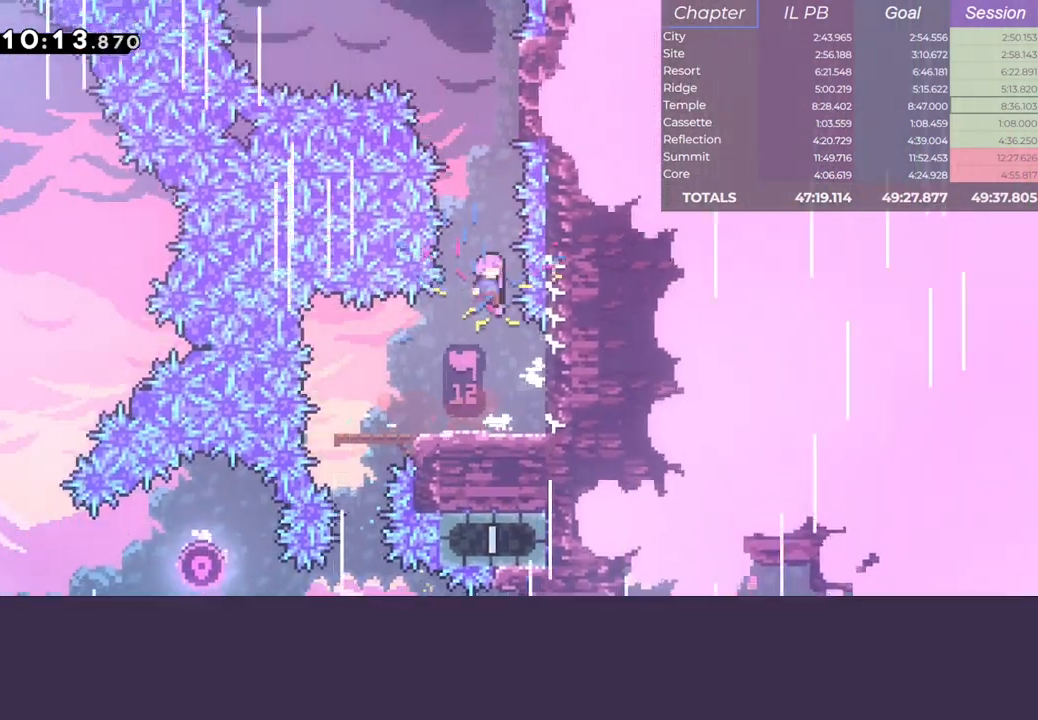
{"keys": ["jump", "left"], "events": [[17, "dash", "down"], [133, "jump", "up"], [167, "right", "down"], [217, "up", "up"], [283, "jump", "down"], [367, "dash", "up"], [367, "left", "down"], [400, "right", "up"]]}
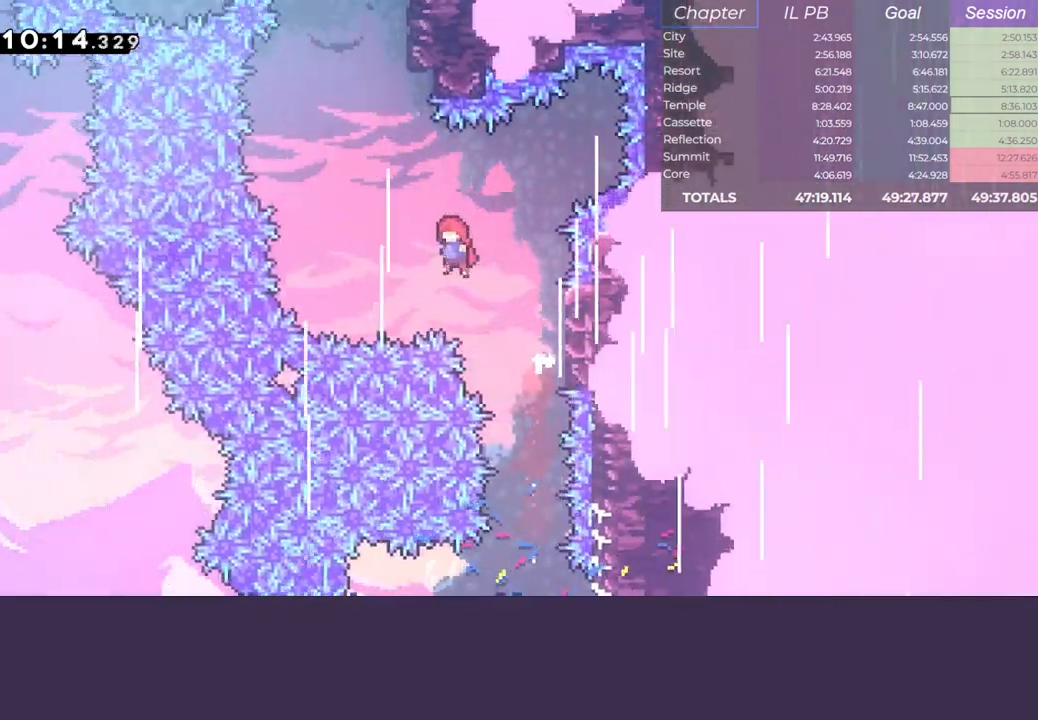
{"keys": ["jump", "left"], "events": [[167, "jump", "up"], [183, "dash", "down"], [183, "up", "down"], [217, "left", "up"], [400, "jump", "down"], [400, "left", "down"], [433, "up", "up"], [483, "dash", "up"]]}
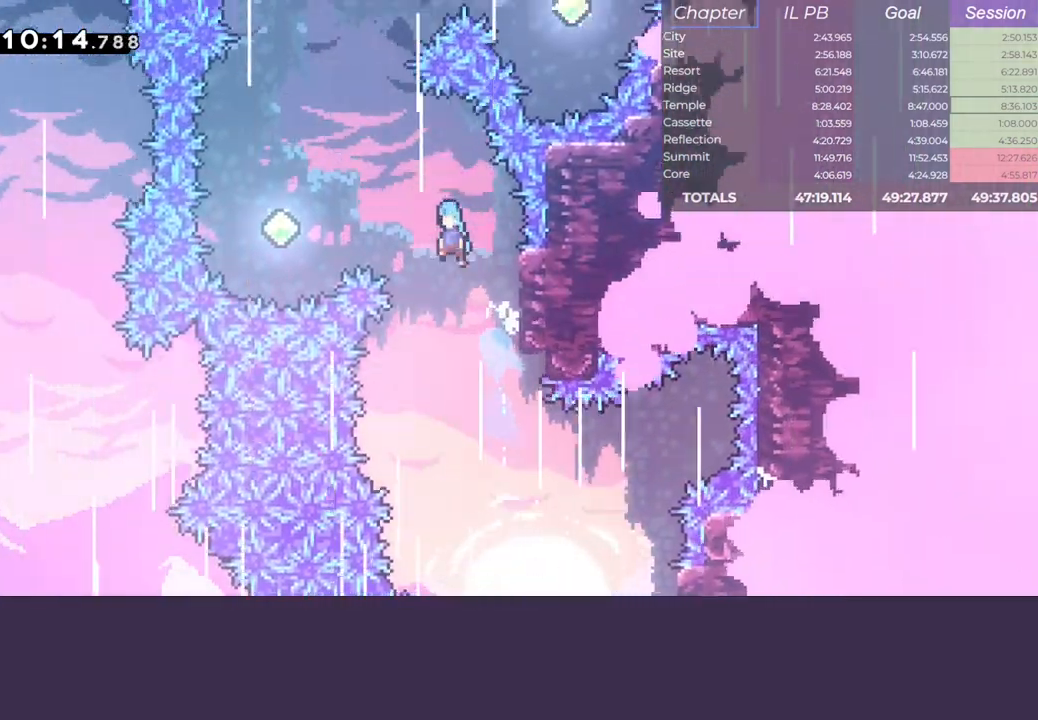
{"keys": ["dash", "up"], "events": [[50, "jump", "up"], [400, "left", "up"], [417, "dash", "down"], [417, "up", "down"]]}
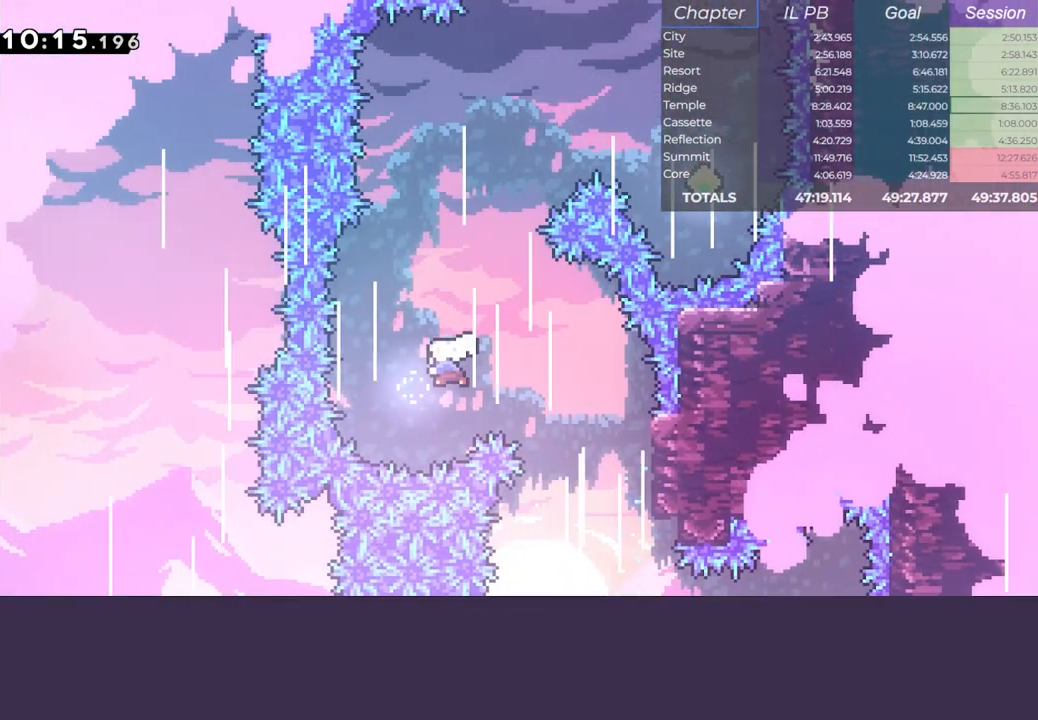
{"keys": ["dash", "right"], "events": [[150, "up", "up"], [217, "dash", "up"], [217, "right", "down"], [417, "dash", "down"]]}
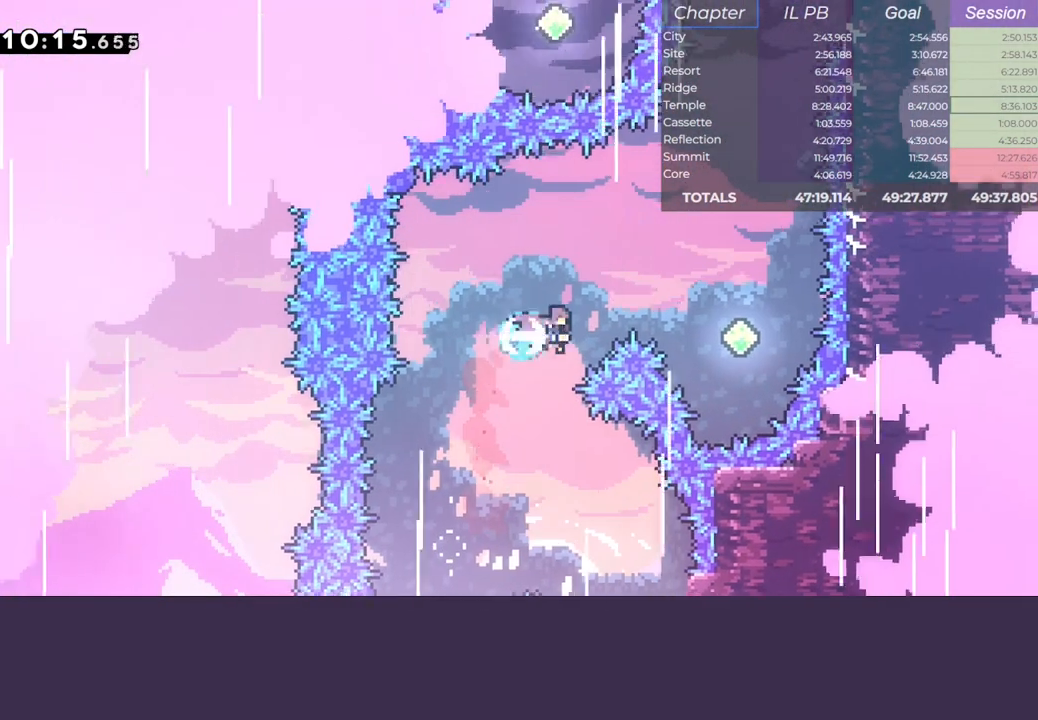
{"keys": ["jump"], "events": [[167, "dash", "up"], [217, "right", "up"], [250, "up", "down"], [317, "dash", "down"], [450, "dash", "up"], [450, "up", "up"], [483, "jump", "down"]]}
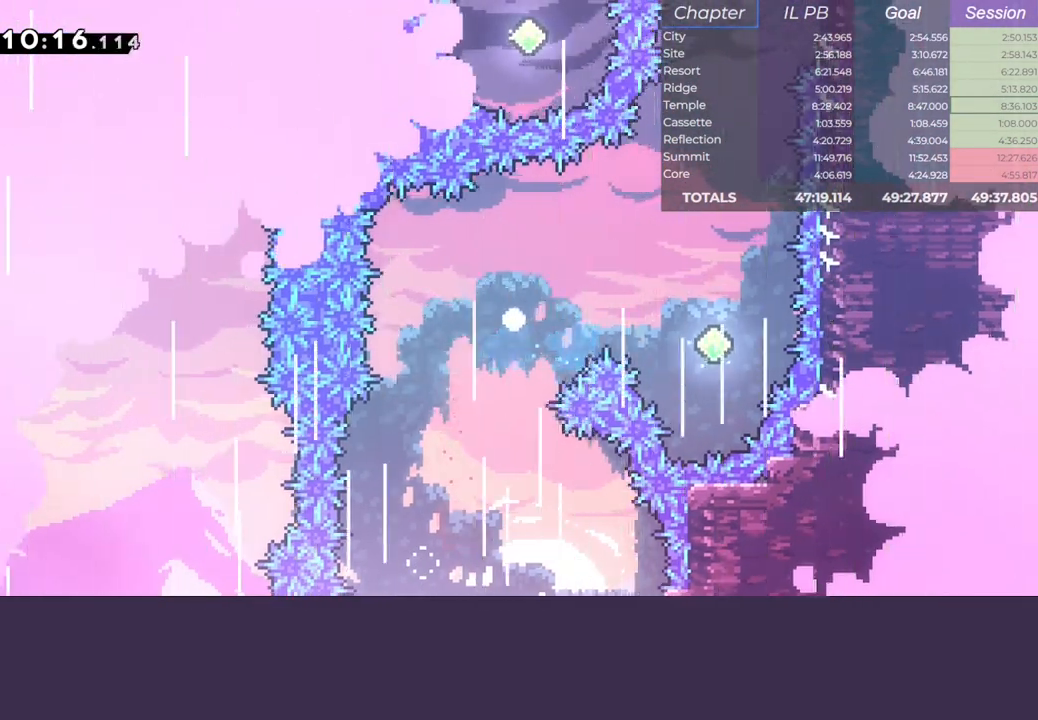
{"keys": [], "events": [[67, "jump", "up"], [150, "jump", "down"], [217, "jump", "up"], [267, "jump", "down"], [483, "jump", "up"]]}
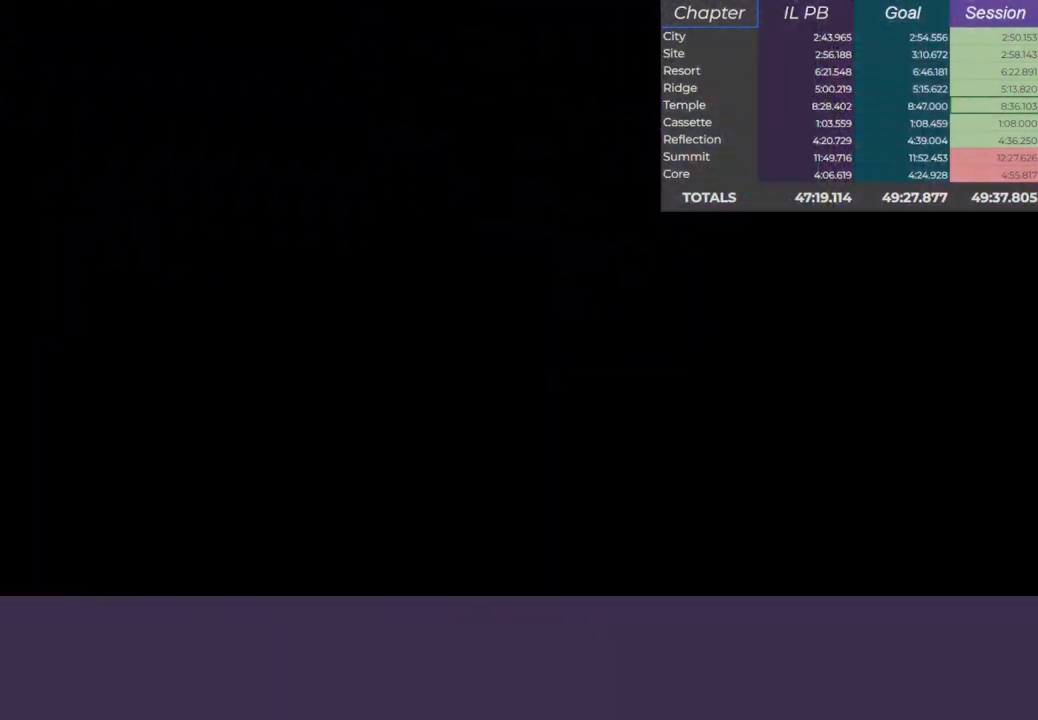
{"keys": [], "events": []}
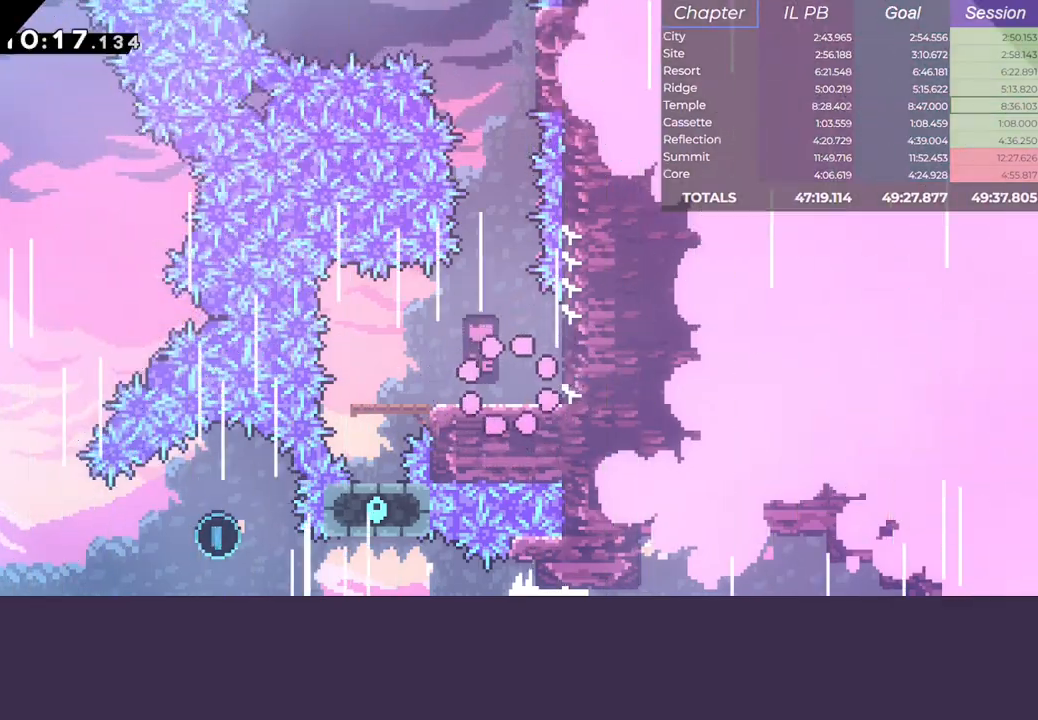
{"keys": ["dash", "up"], "events": [[183, "jump", "down"], [383, "up", "down"], [417, "dash", "down"], [467, "jump", "up"]]}
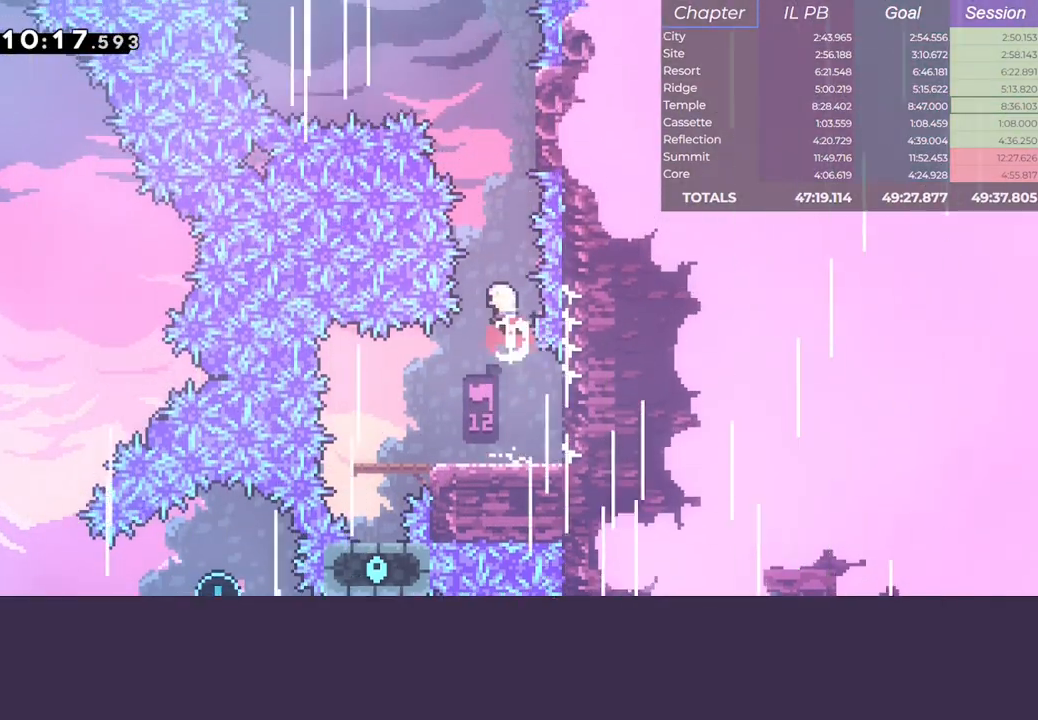
{"keys": ["left"], "events": [[183, "up", "up"], [217, "jump", "down"], [233, "left", "down"], [250, "dash", "up"], [467, "jump", "up"]]}
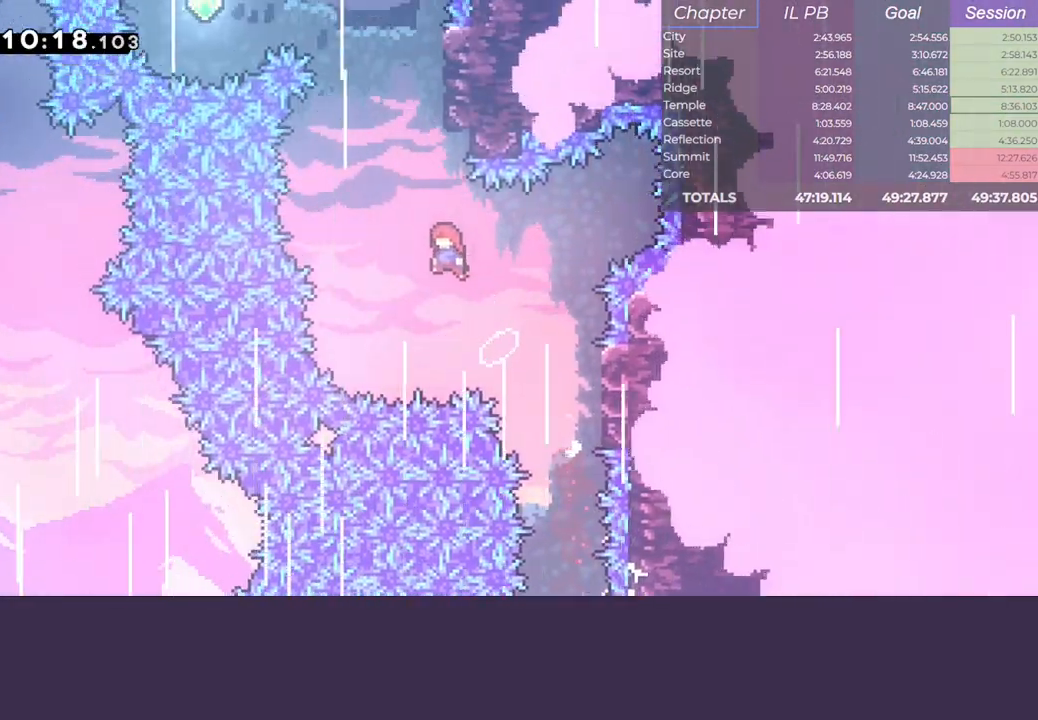
{"keys": ["left"], "events": [[67, "left", "up"], [83, "dash", "down"], [83, "up", "down"], [300, "left", "down"], [333, "jump", "down"], [333, "up", "up"], [450, "dash", "up"], [483, "jump", "up"]]}
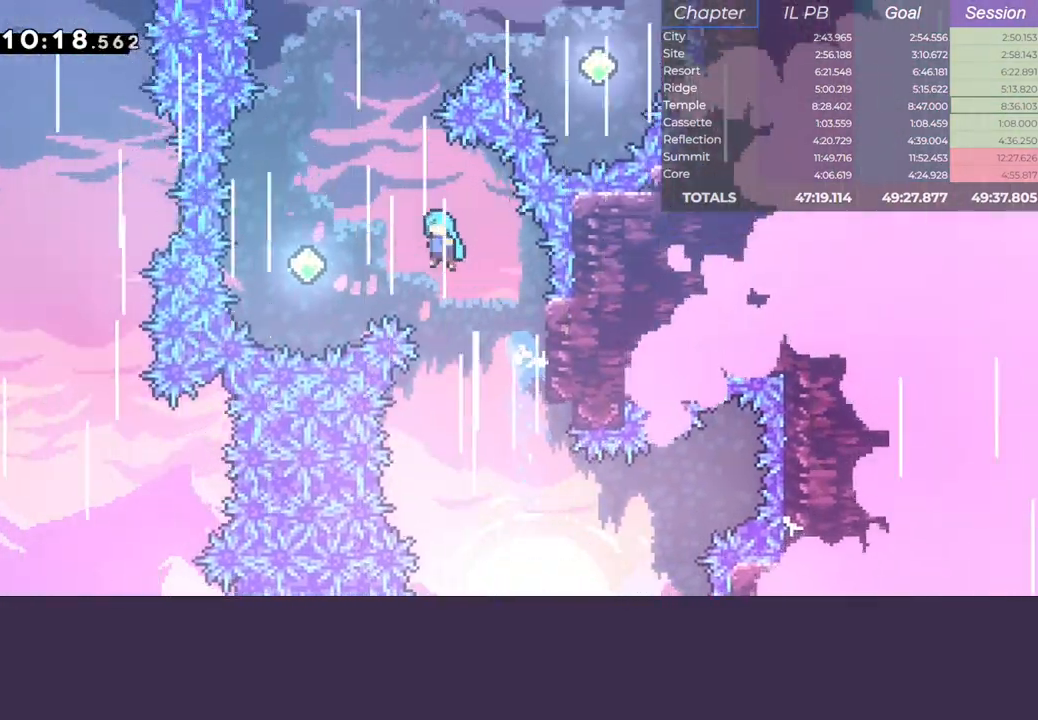
{"keys": ["dash", "up"], "events": [[300, "left", "up"], [350, "up", "down"], [367, "dash", "down"]]}
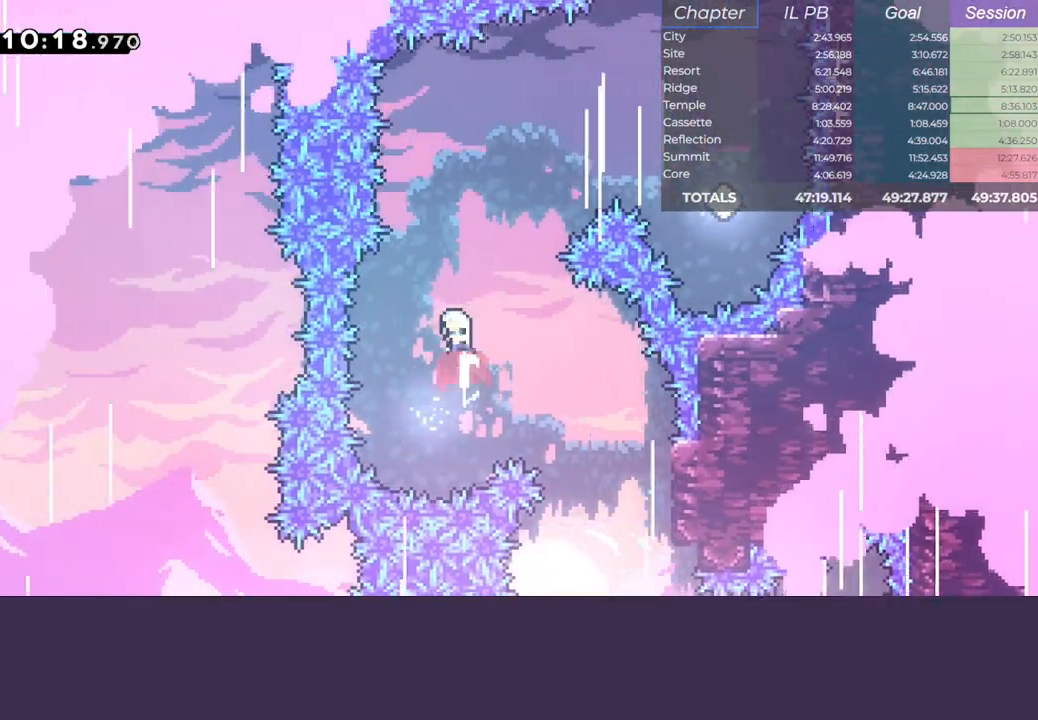
{"keys": ["dash", "right"], "events": [[83, "up", "up"], [133, "dash", "up"], [183, "right", "down"], [333, "dash", "down"]]}
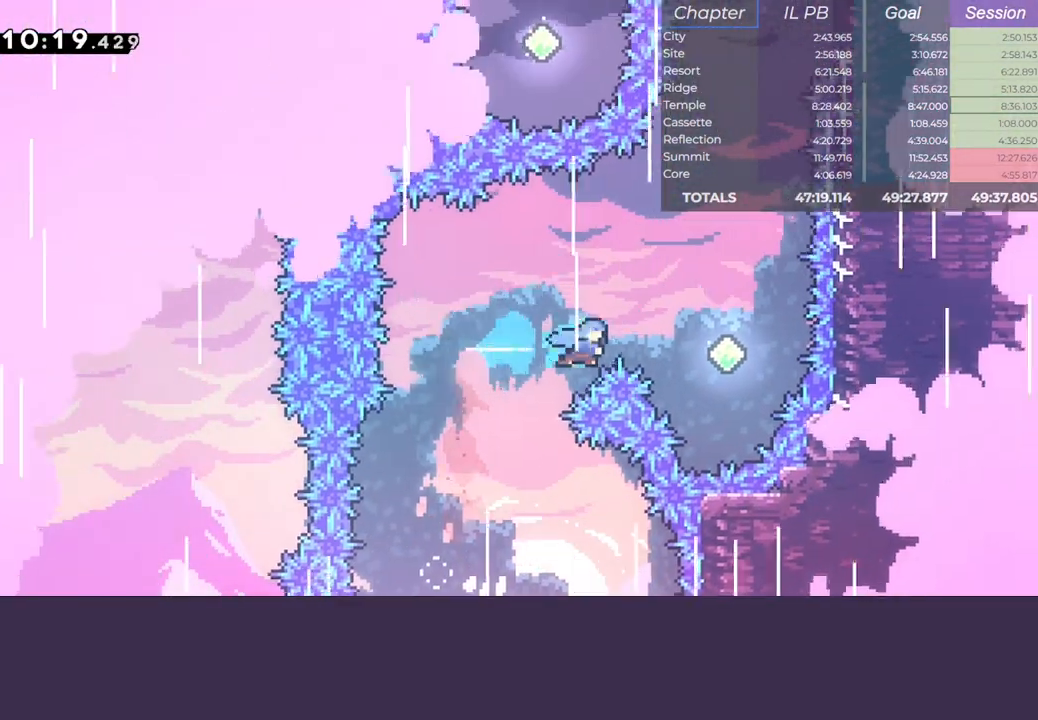
{"keys": ["up"], "events": [[83, "dash", "up"], [150, "right", "up"], [167, "up", "down"], [217, "dash", "down"], [467, "dash", "up"]]}
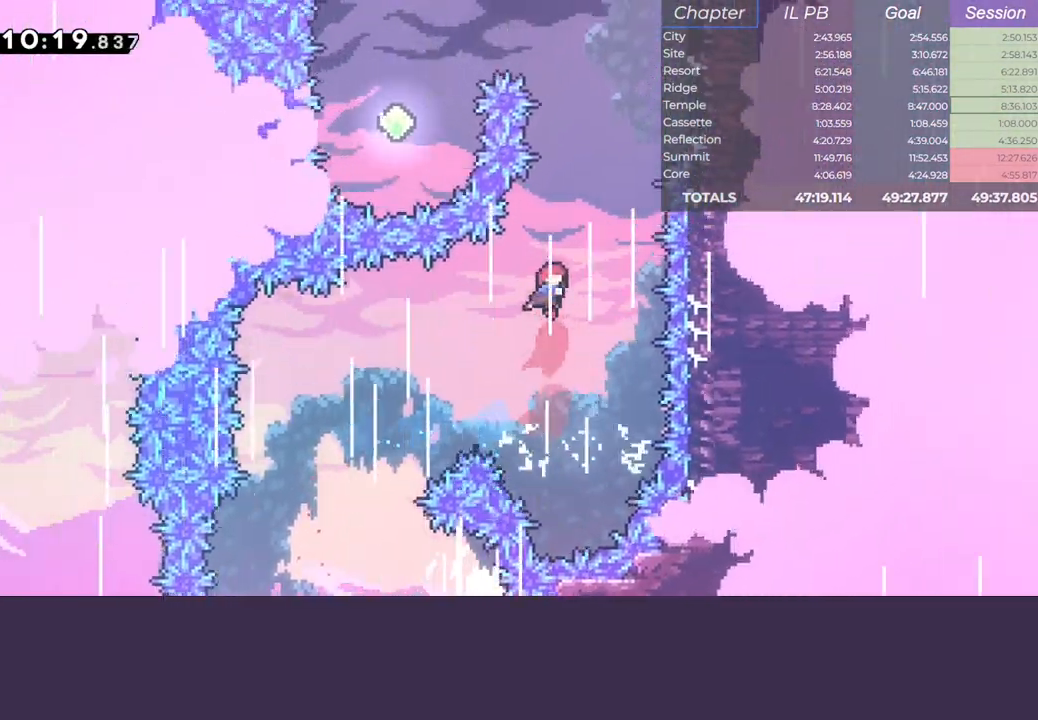
{"keys": ["climb", "dash", "jump", "up"], "events": [[100, "right", "down"], [133, "dash", "down"], [383, "climb", "down"], [450, "jump", "down"], [500, "right", "up"]]}
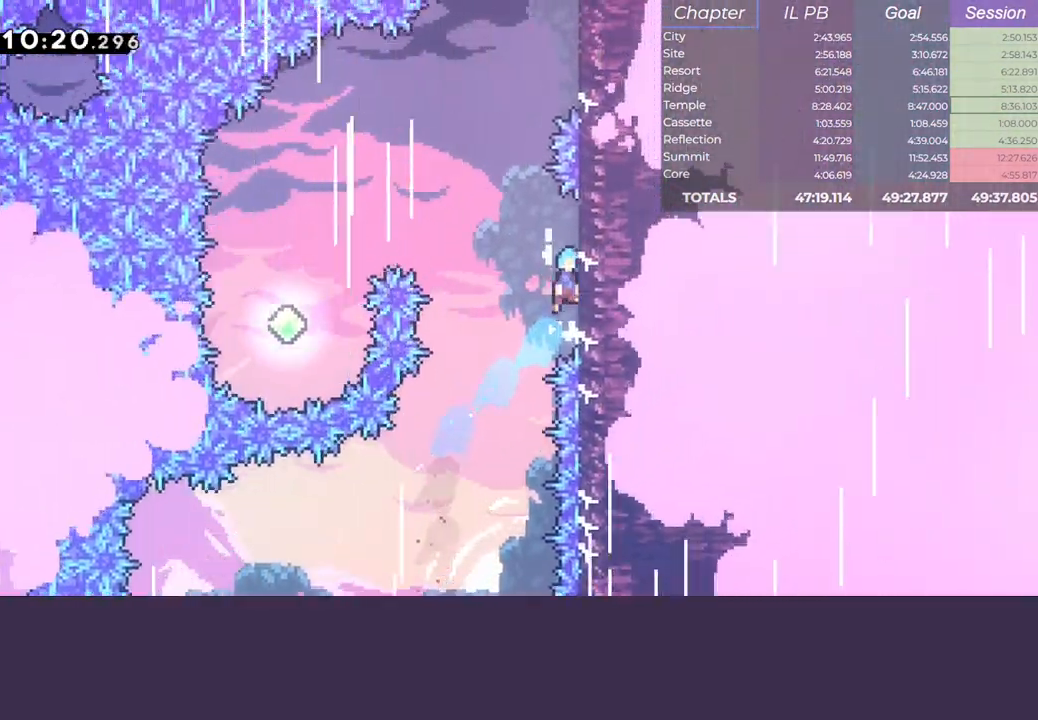
{"keys": ["climb", "jump", "right"], "events": [[17, "up", "up"], [33, "climb", "up"], [50, "dash", "up"], [100, "jump", "up"], [167, "jump", "down"], [283, "right", "down"], [333, "climb", "down"]]}
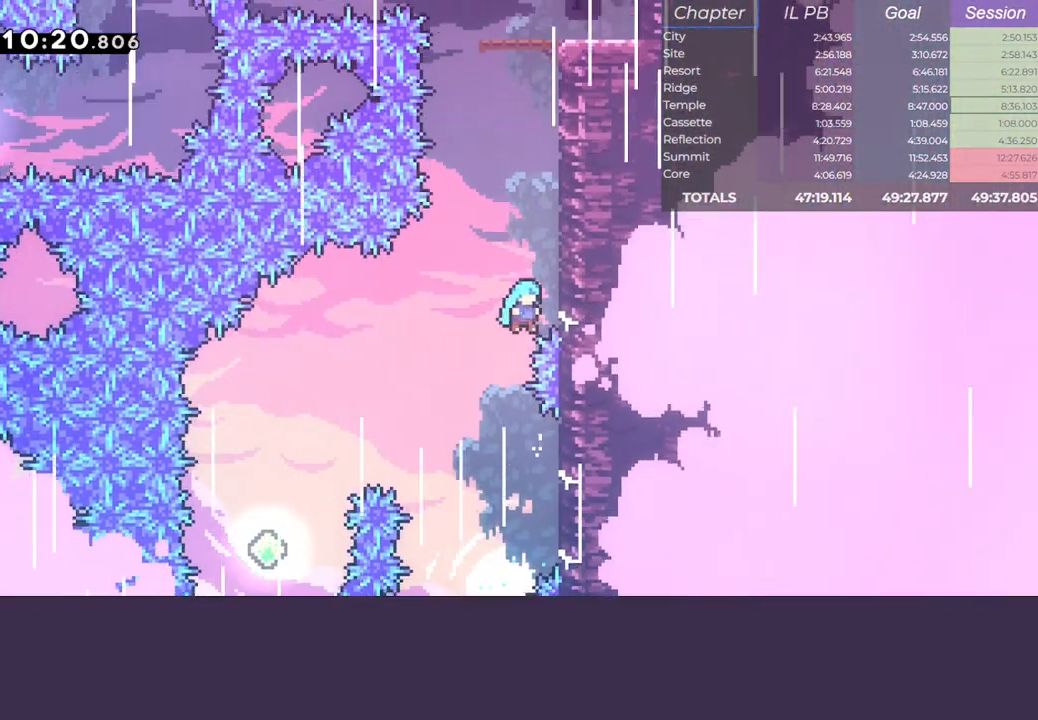
{"keys": ["climb", "jump", "right"], "events": []}
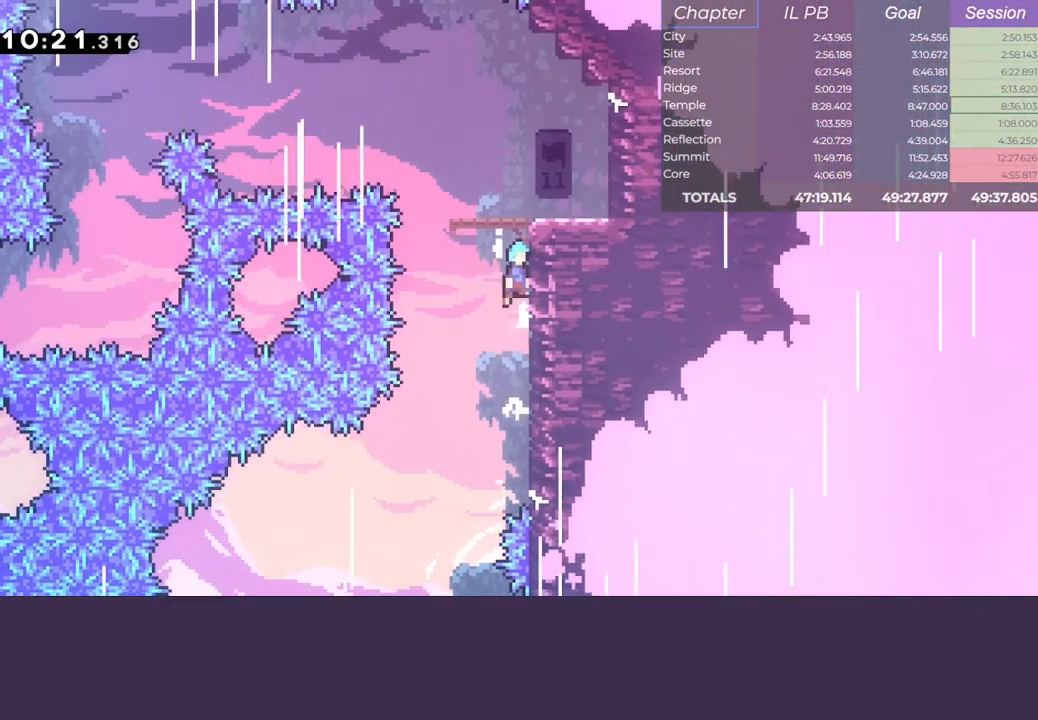
{"keys": ["dash", "down", "left"], "events": [[83, "jump", "up"], [300, "climb", "up"], [317, "down", "down"], [333, "right", "up"], [367, "dash", "down"], [383, "left", "down"]]}
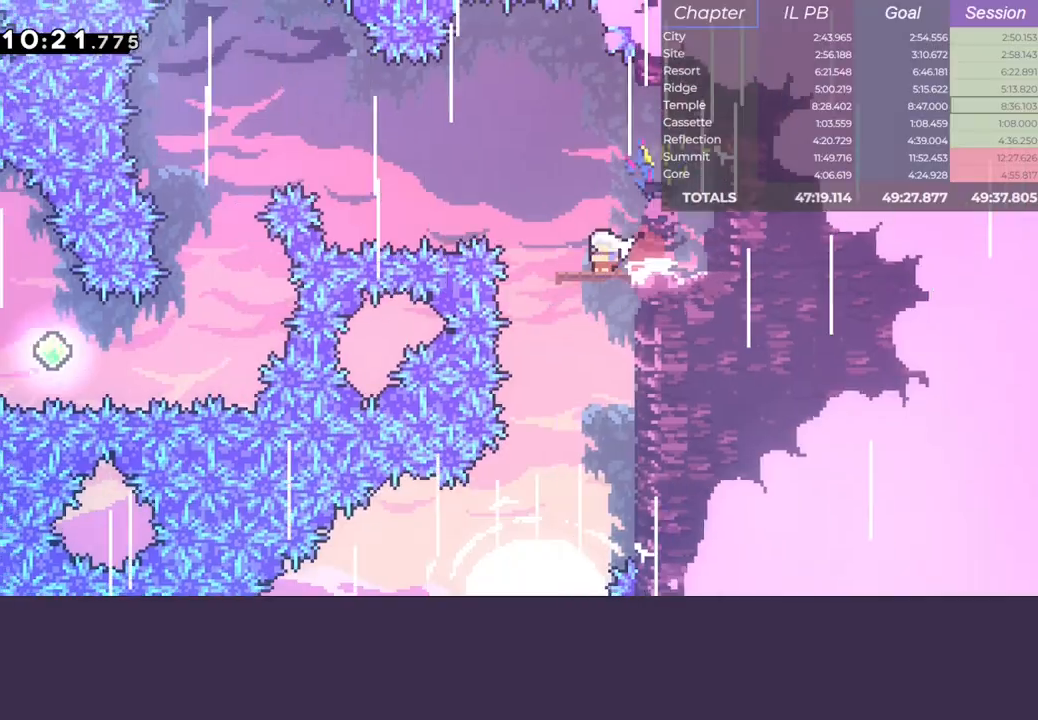
{"keys": ["dash", "down"], "events": [[33, "down", "up"], [50, "jump", "down"], [150, "dash", "up"], [417, "jump", "up"], [433, "down", "down"], [450, "dash", "down"], [450, "left", "up"]]}
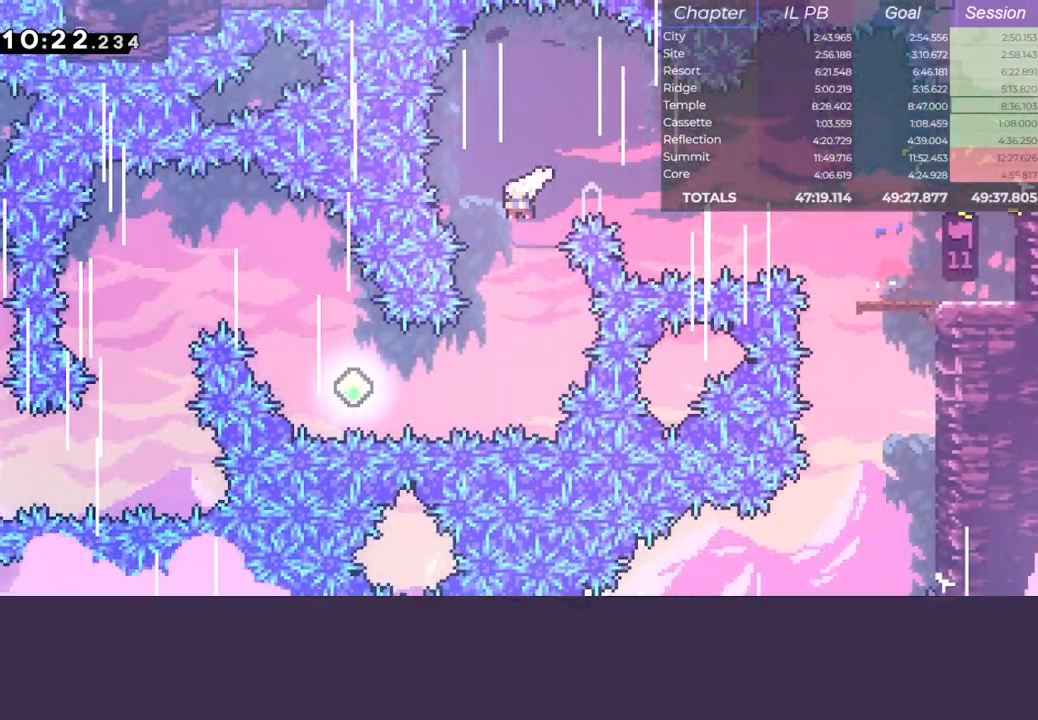
{"keys": ["dash", "left", "up"], "events": [[150, "dash", "up"], [150, "left", "down"], [200, "down", "up"], [217, "dash", "down"], [400, "dash", "up"], [450, "up", "down"], [483, "dash", "down"]]}
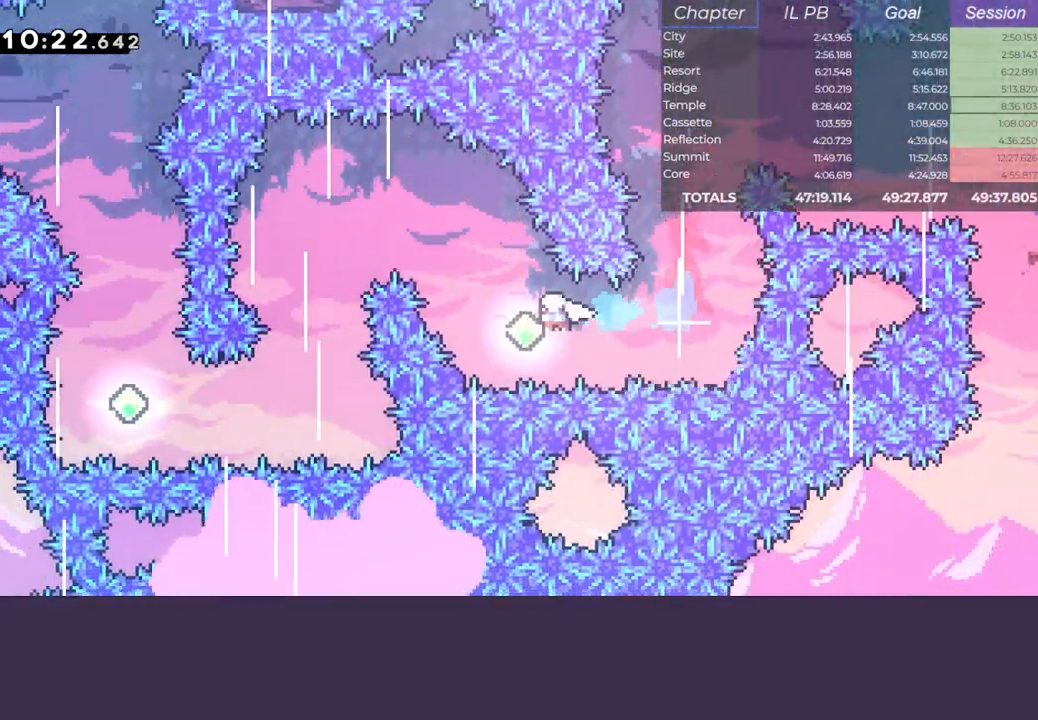
{"keys": ["down", "left"], "events": [[150, "up", "up"], [167, "dash", "up"], [233, "down", "down"]]}
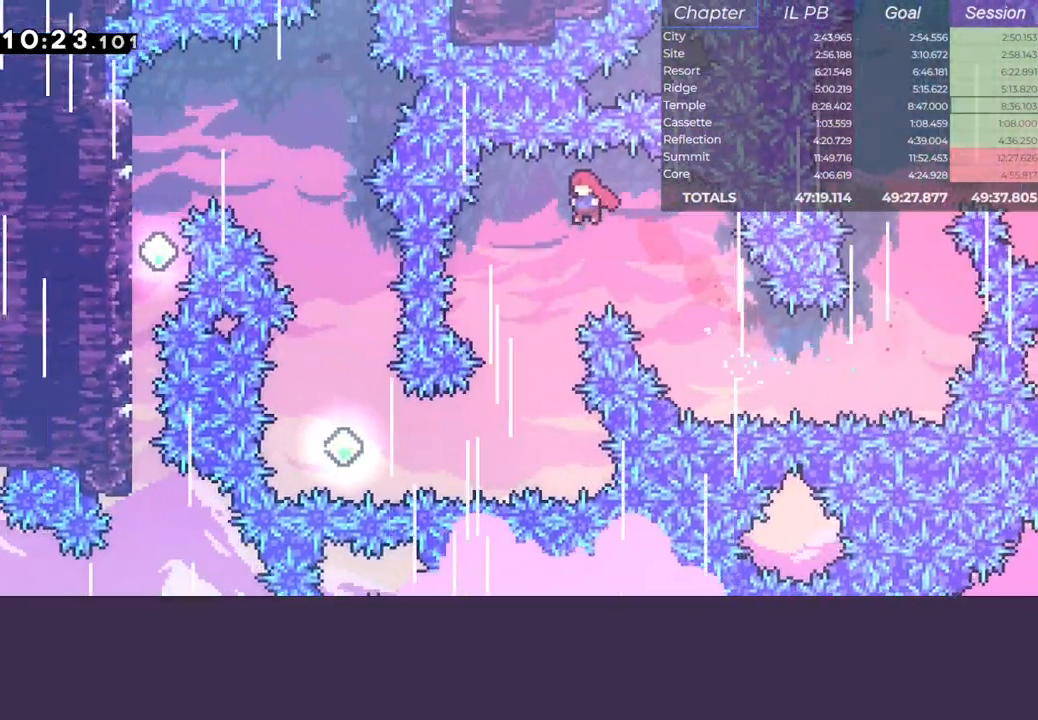
{"keys": ["dash", "left"], "events": [[150, "left", "up"], [350, "left", "down"], [483, "dash", "down"], [483, "down", "up"]]}
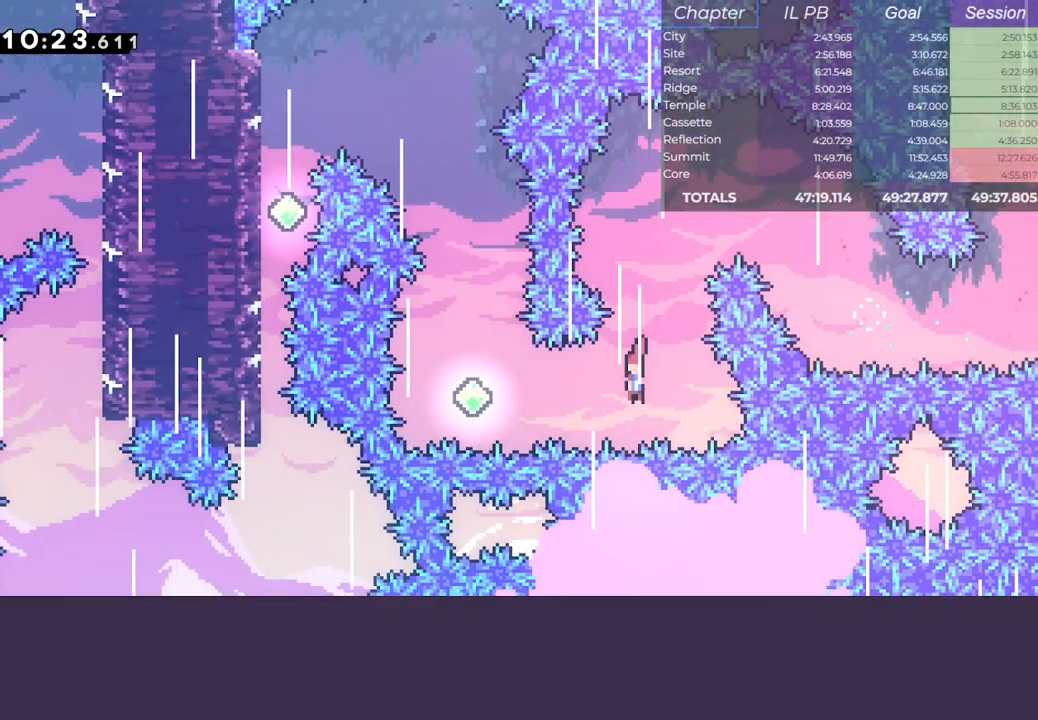
{"keys": ["left", "up"], "events": [[200, "dash", "up"], [250, "up", "down"], [267, "left", "up"], [283, "dash", "down"], [450, "left", "down"], [467, "dash", "up"]]}
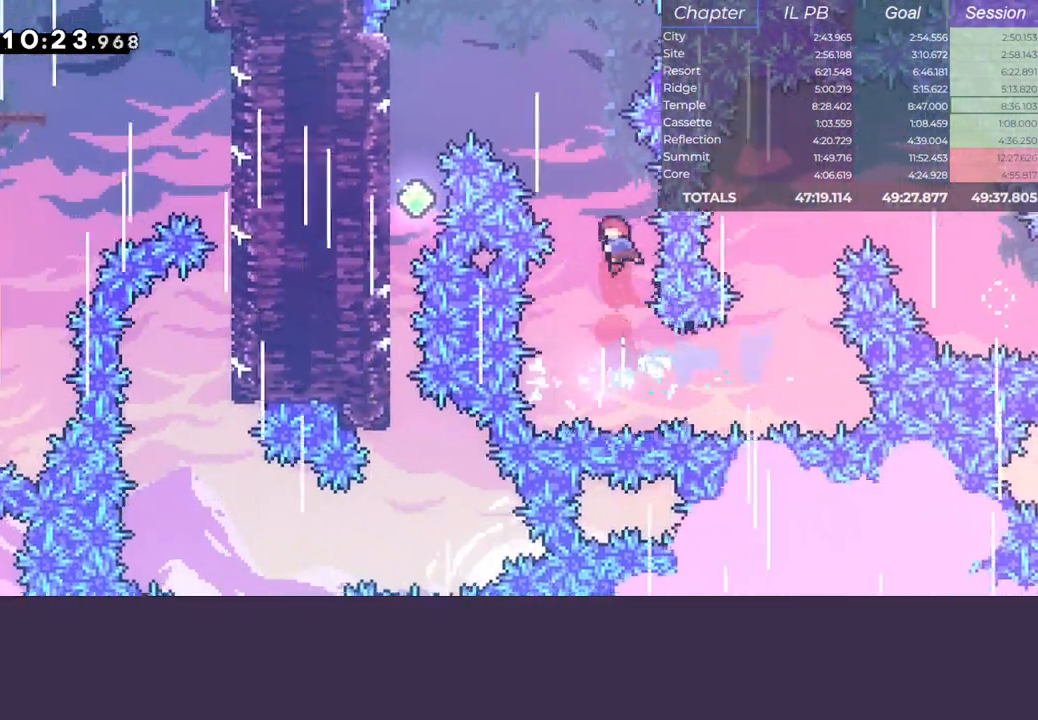
{"keys": ["down", "left"], "events": [[50, "dash", "down"], [233, "up", "up"], [283, "dash", "up"], [333, "down", "down"]]}
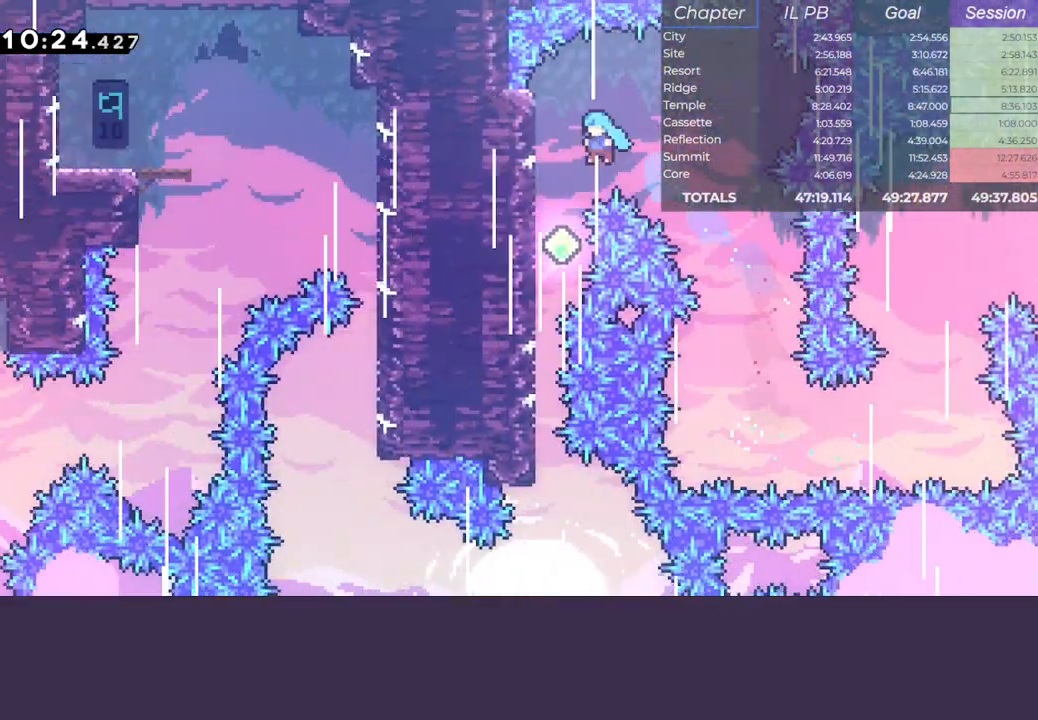
{"keys": ["down"], "events": [[250, "left", "up"]]}
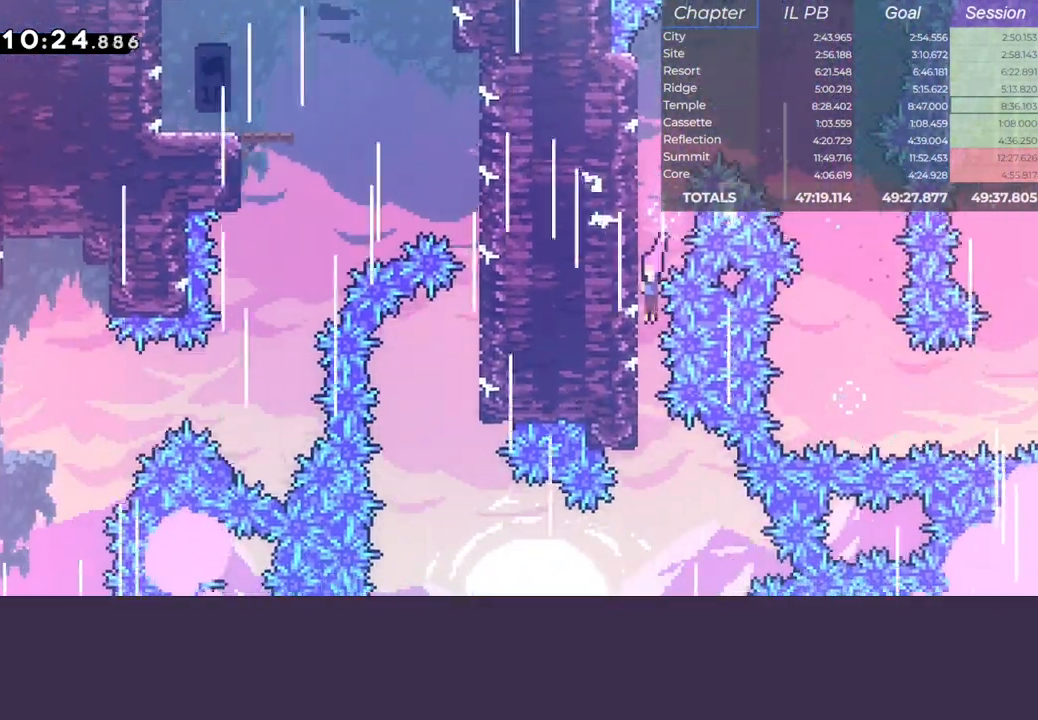
{"keys": ["dash", "left"], "events": [[317, "left", "down"], [350, "dash", "down"], [350, "down", "up"]]}
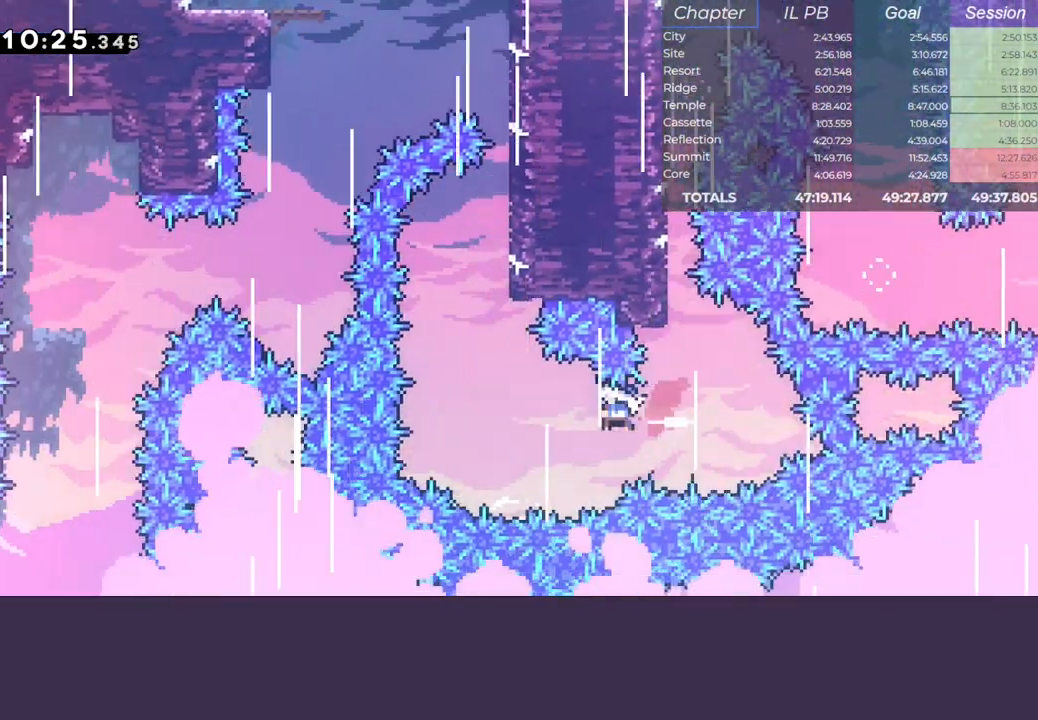
{"keys": ["climb", "dash", "right"], "events": [[100, "dash", "up"], [133, "up", "down"], [150, "left", "up"], [217, "dash", "down"], [433, "right", "down"], [450, "climb", "down"], [467, "up", "up"]]}
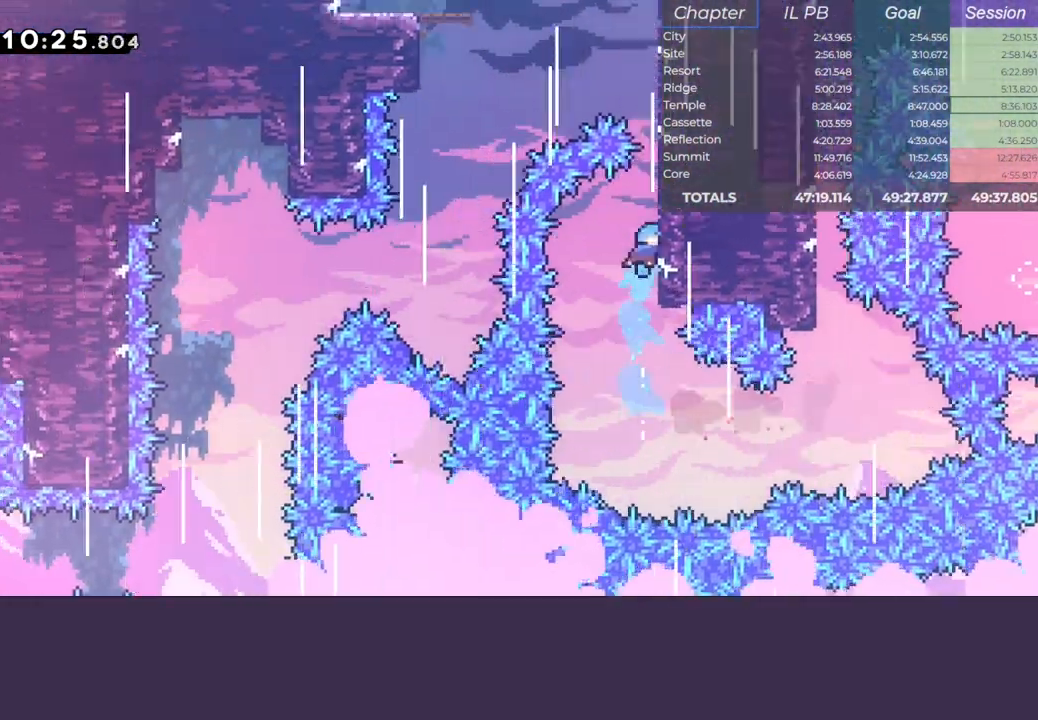
{"keys": ["jump", "left"], "events": [[50, "jump", "down"], [133, "dash", "up"], [350, "jump", "up"], [367, "right", "up"], [400, "climb", "up"], [417, "left", "down"], [433, "jump", "down"]]}